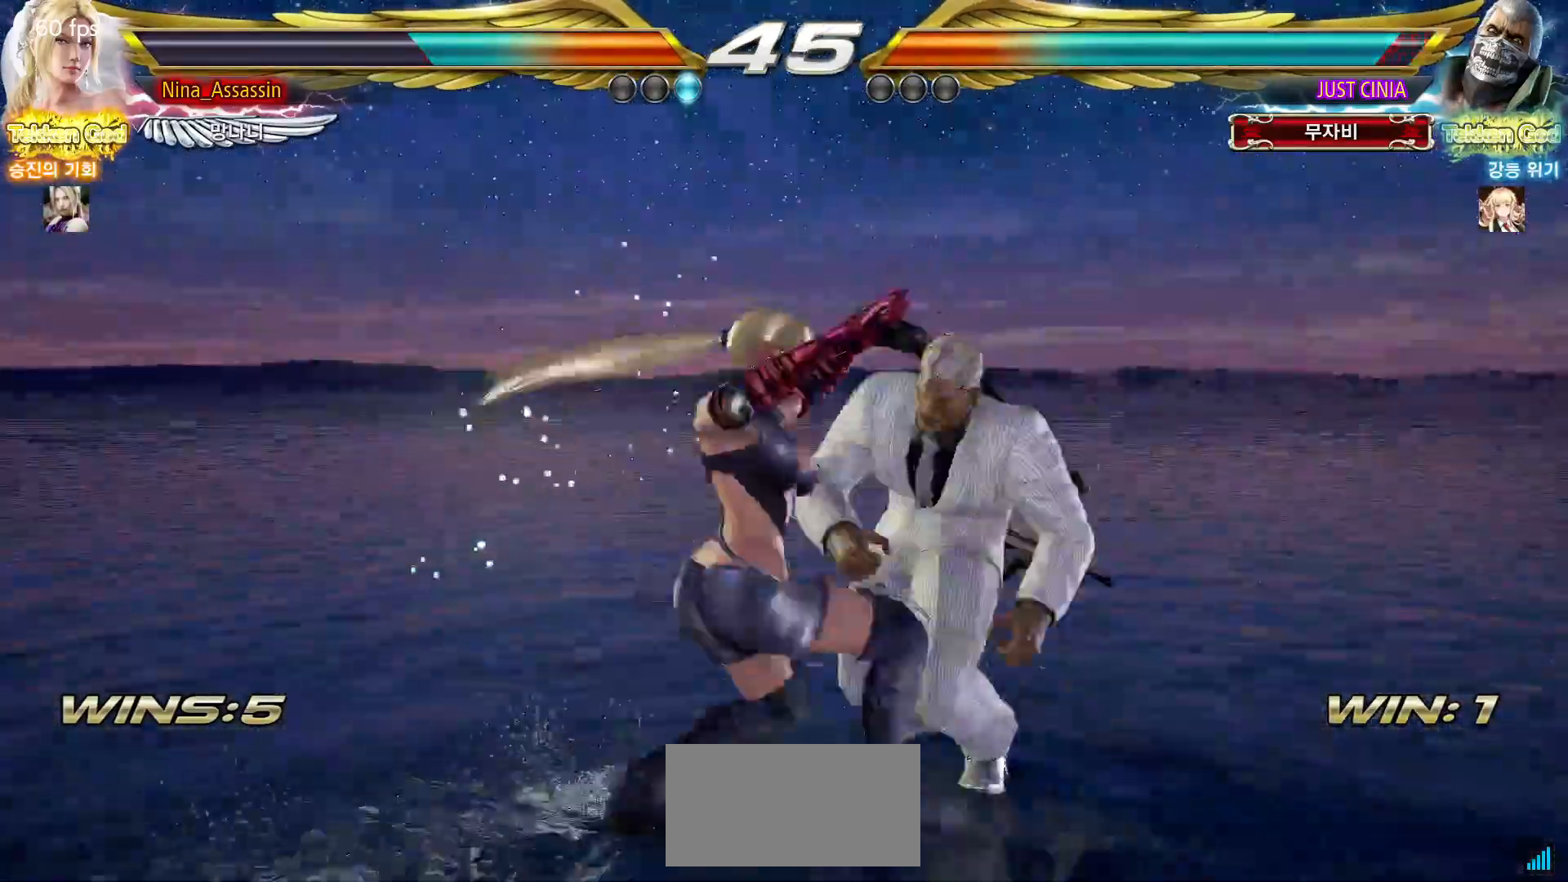
Gameplay with a controller (arcade stick); each line is a JSON object with the inputs held at the frame after it (dt_ms = milliseconds from this image to that frame). "events" lists button and stick changes between this image and that frame as [ms after this image, input, new state], when the widget could be followed in between. Not read: L3 R3.
{"dt_ms": 500, "buttons": ["CIRCLE"], "left_stick": "center", "events": [[500, "CIRCLE", "down"]]}
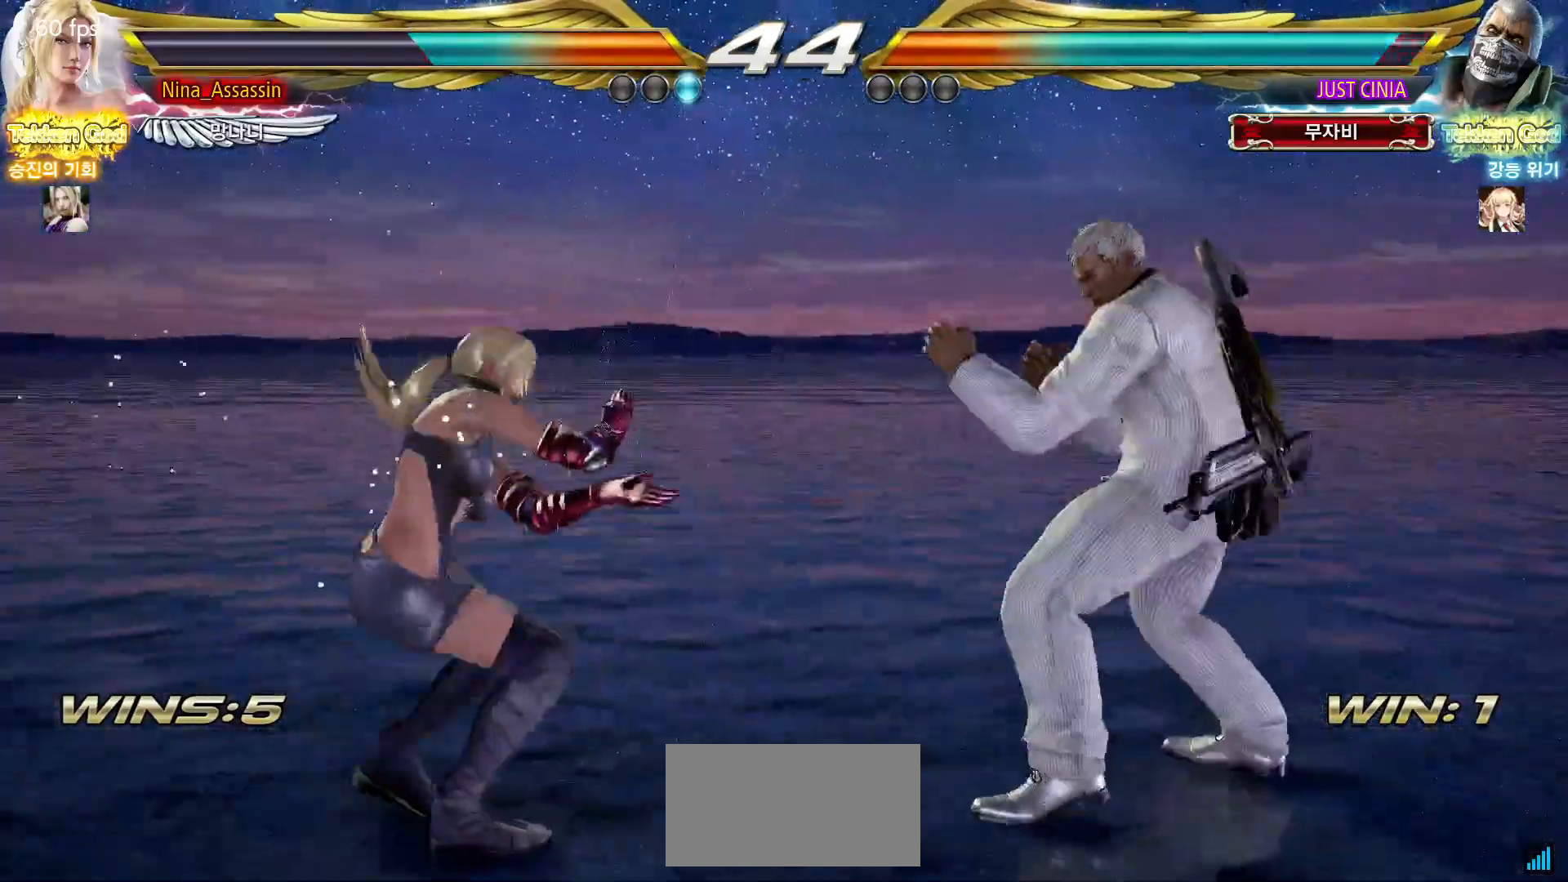
{"dt_ms": 500, "buttons": [], "left_stick": "center", "events": [[33, "CIRCLE", "up"], [83, "CIRCLE", "down"], [100, "CIRCLE", "up"]]}
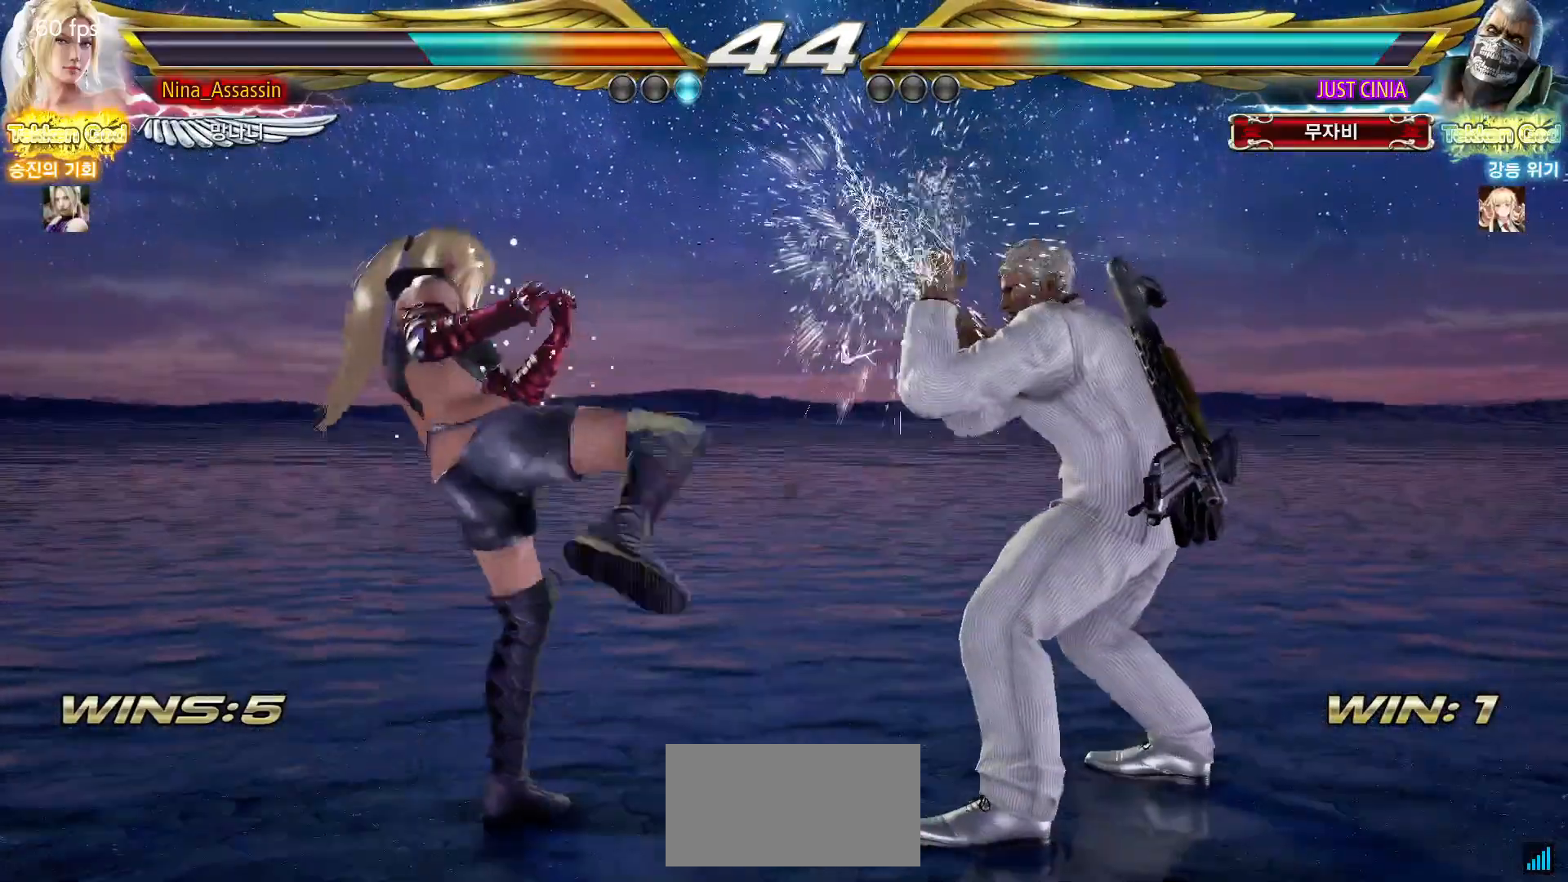
{"dt_ms": 500, "buttons": [], "left_stick": "left", "events": [[33, "left_stick", "left"], [100, "left_stick", "center"], [167, "left_stick", "left"]]}
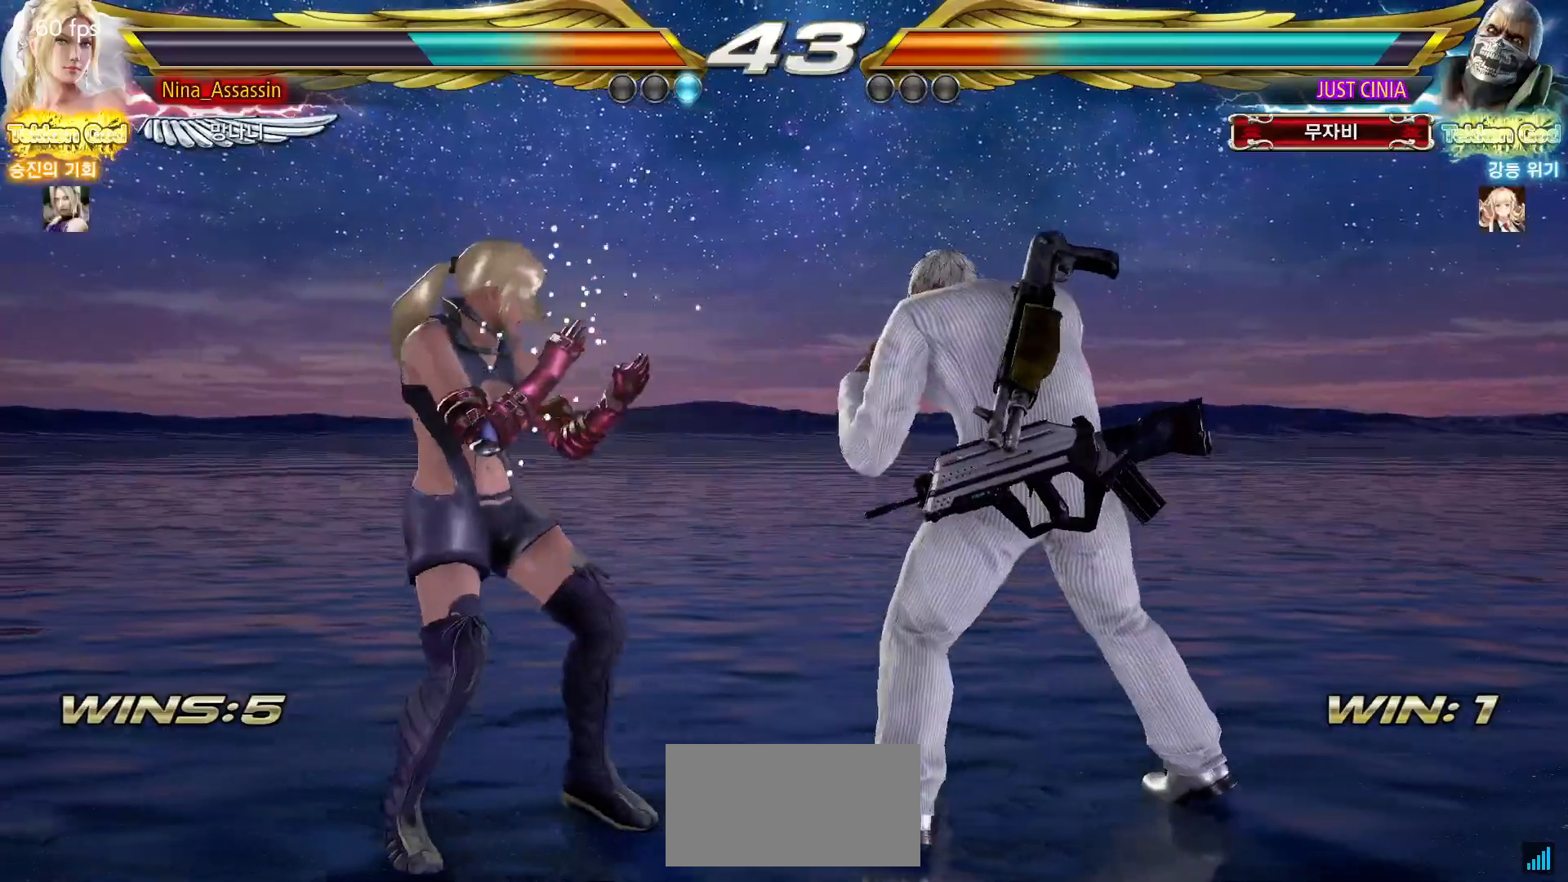
{"dt_ms": 500, "buttons": [], "left_stick": "left", "events": [[217, "left_stick", "center"], [267, "left_stick", "left"]]}
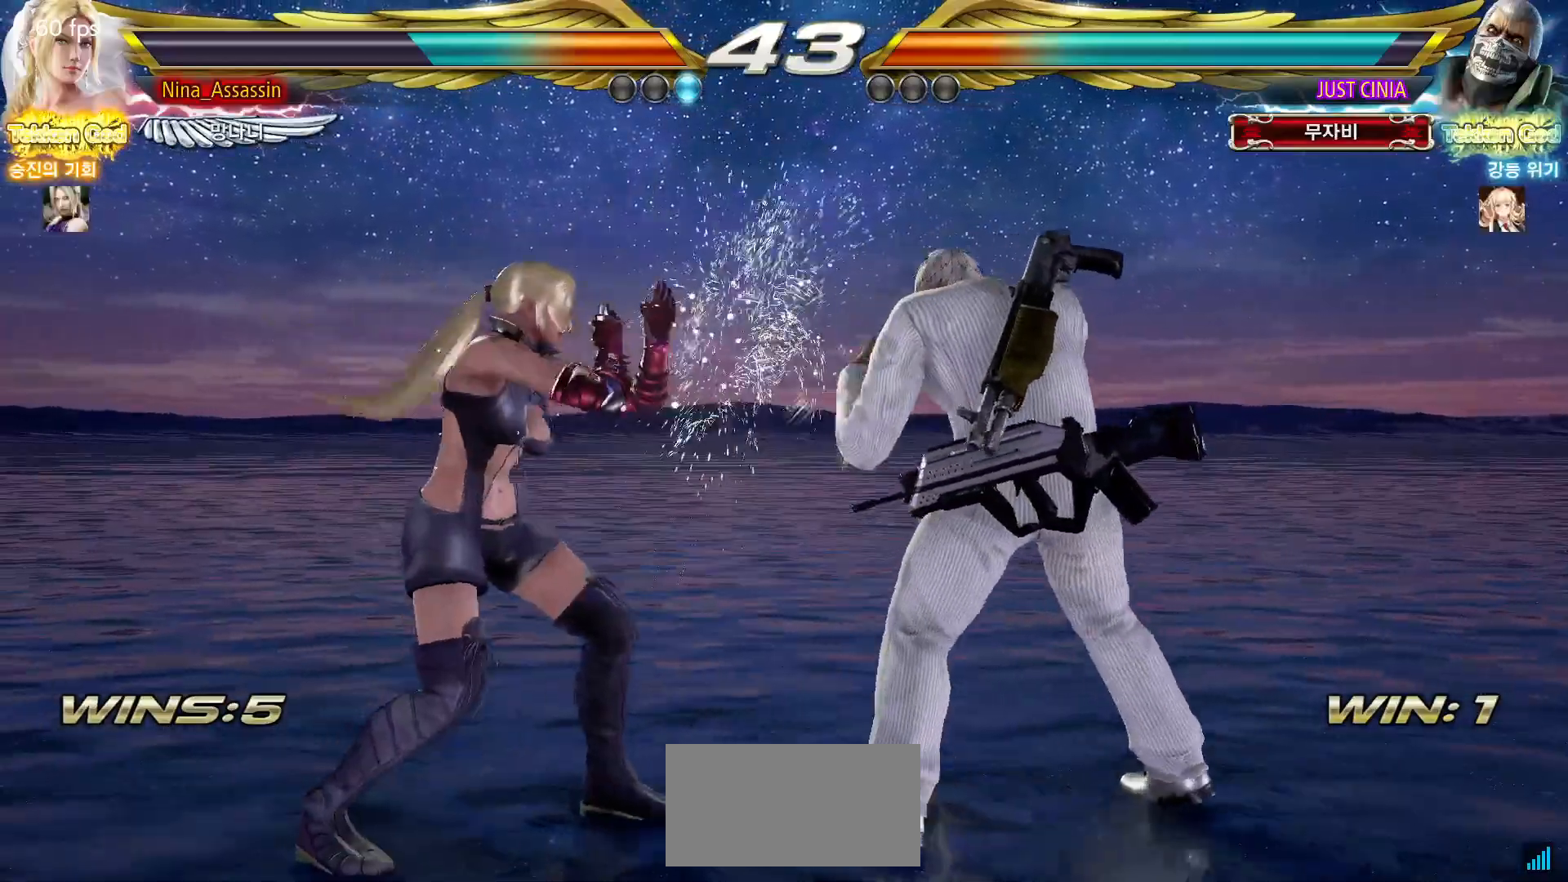
{"dt_ms": 500, "buttons": [], "left_stick": "left", "events": []}
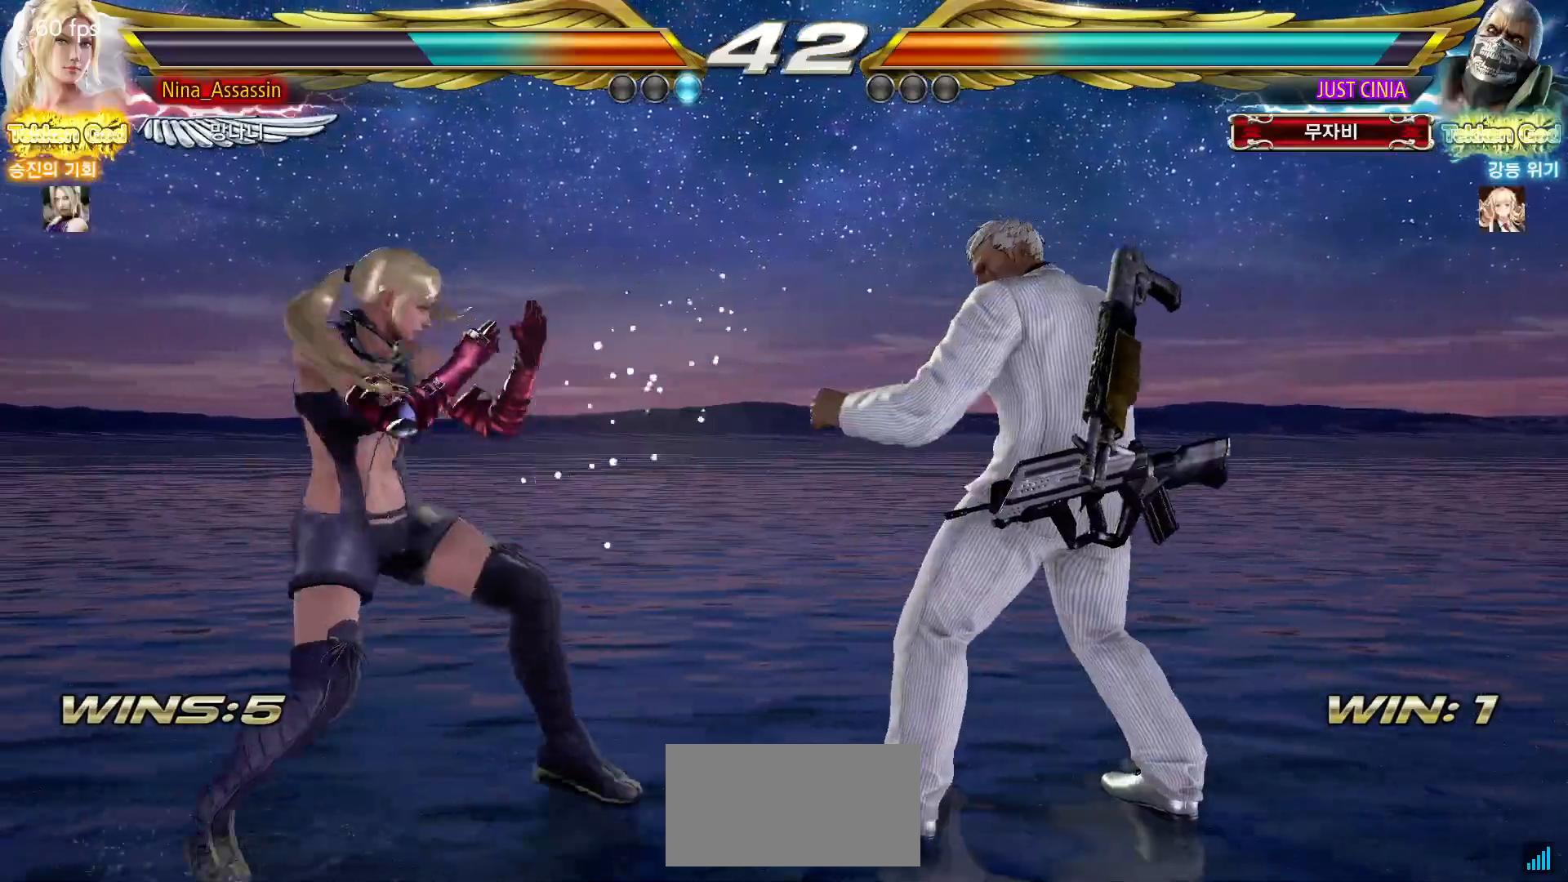
{"dt_ms": 500, "buttons": [], "left_stick": "left", "events": [[67, "left_stick", "center"], [117, "left_stick", "left"], [383, "left_stick", "center"], [433, "left_stick", "left"]]}
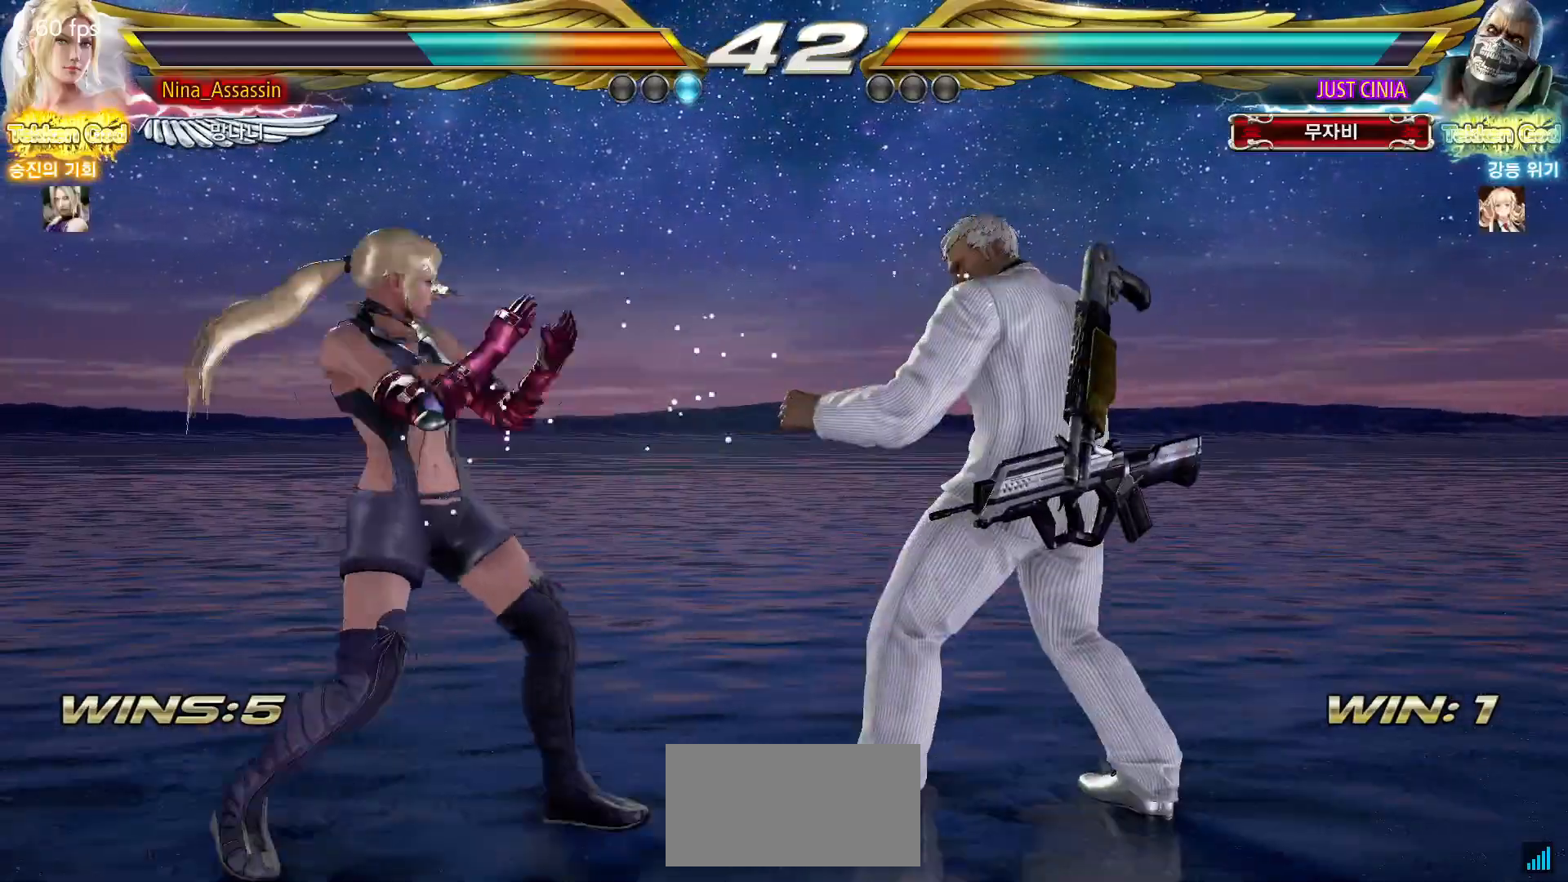
{"dt_ms": 500, "buttons": [], "left_stick": "center", "events": [[467, "left_stick", "center"]]}
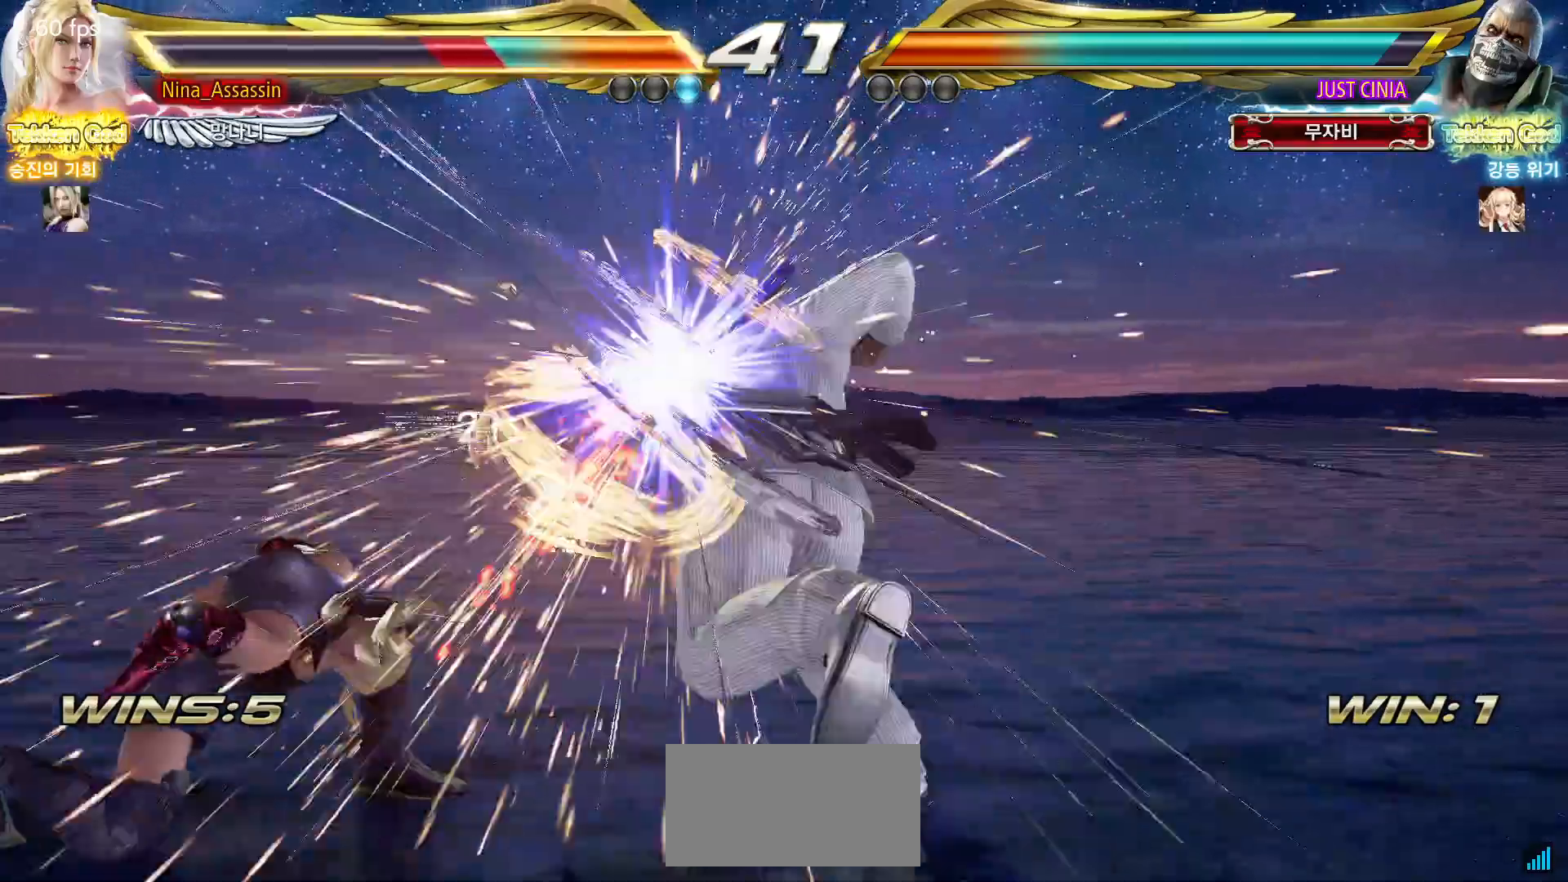
{"dt_ms": 500, "buttons": [], "left_stick": "up"}
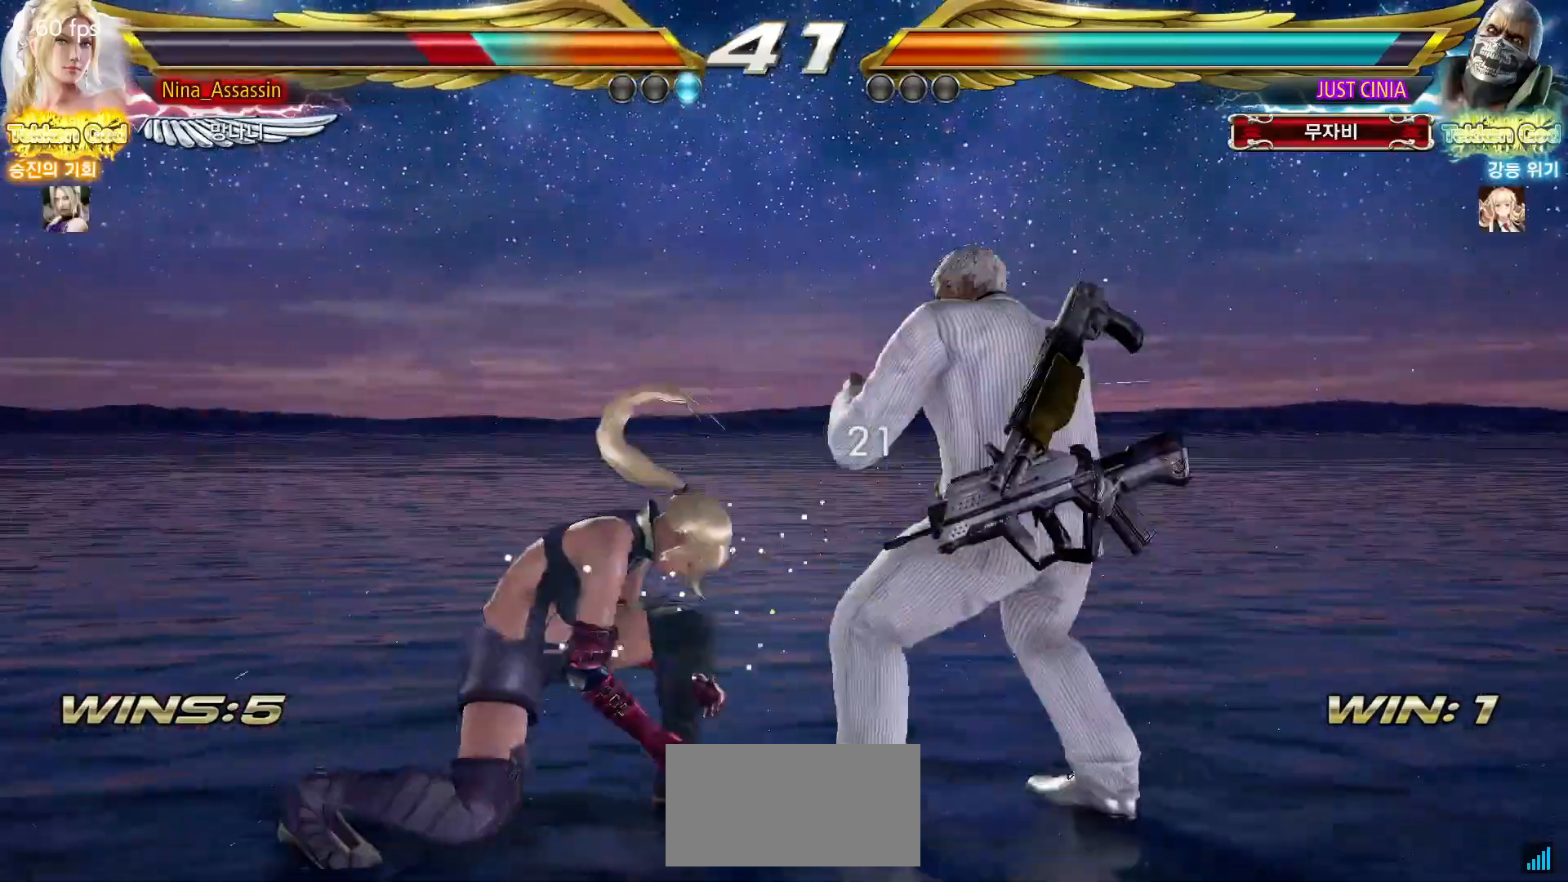
{"dt_ms": 500, "buttons": [], "left_stick": "center"}
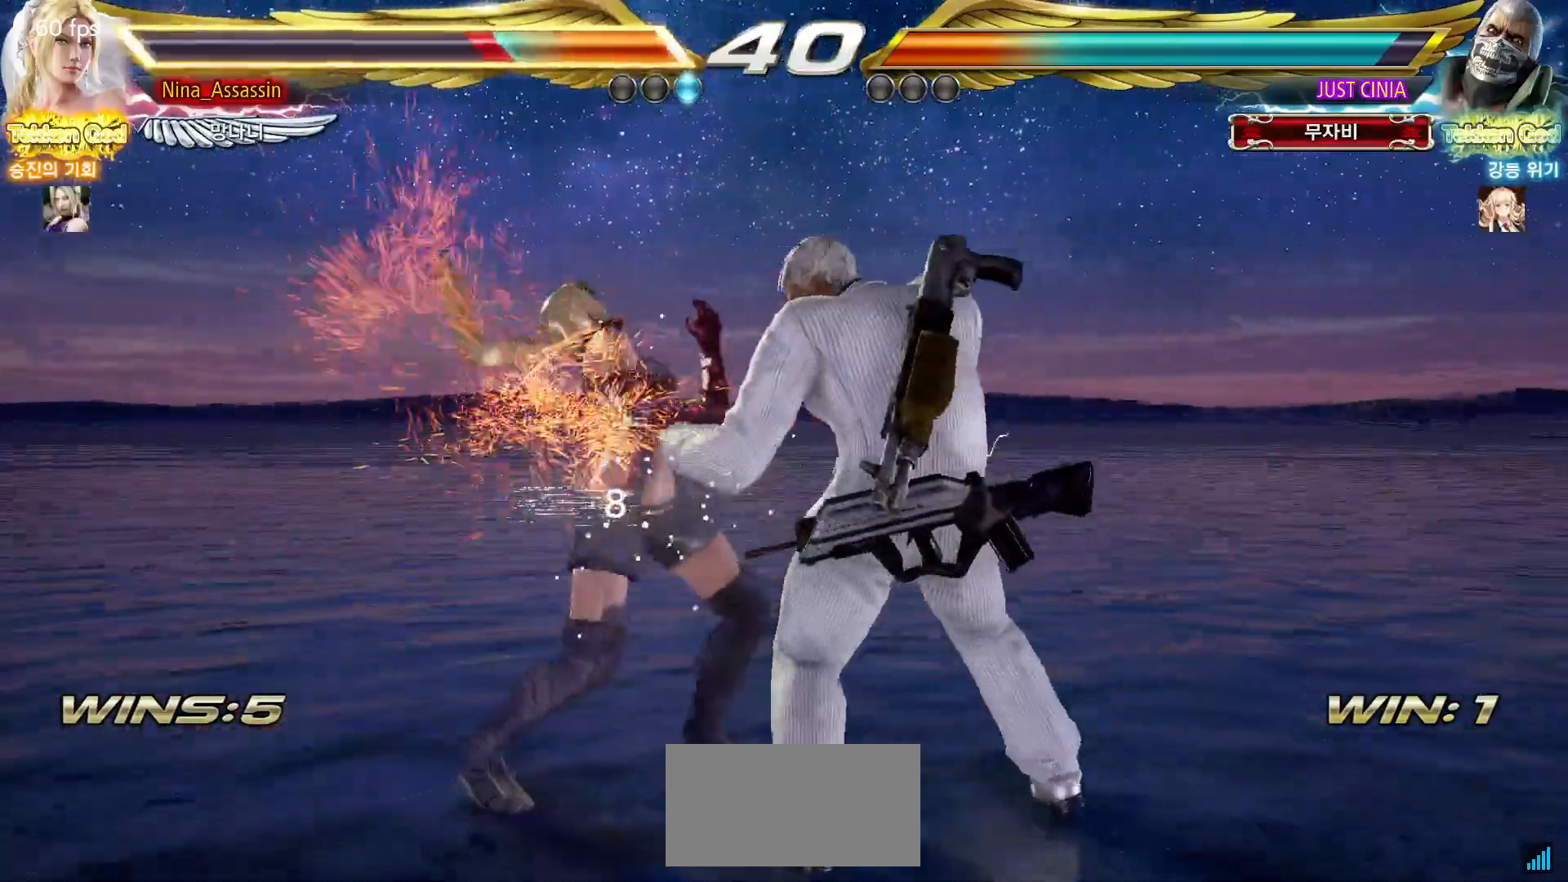
{"dt_ms": 500, "buttons": [], "left_stick": "center"}
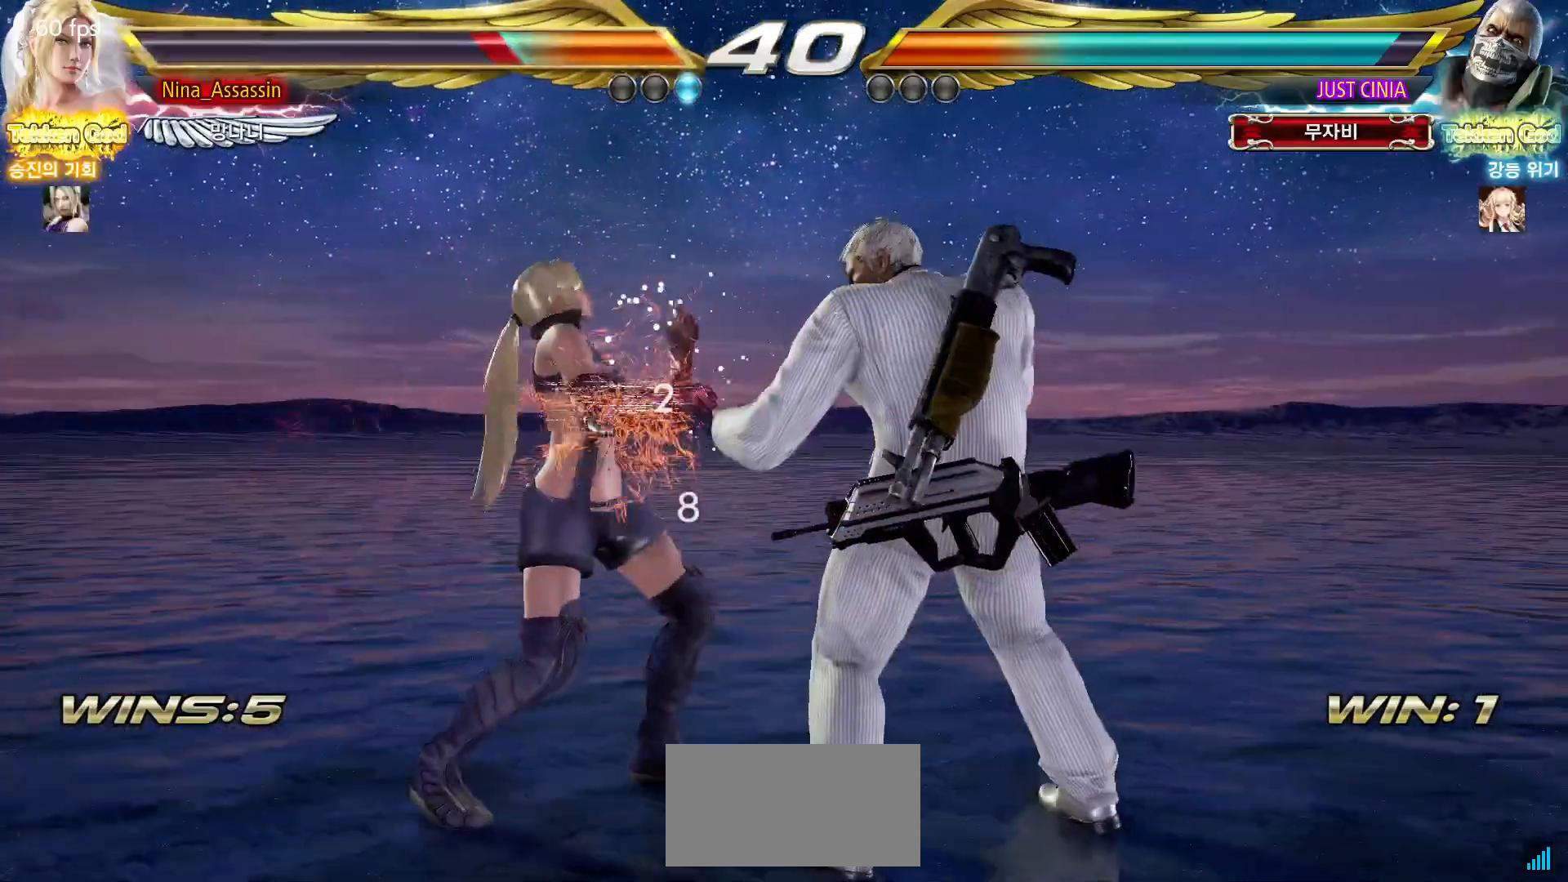
{"dt_ms": 500, "buttons": [], "left_stick": "left"}
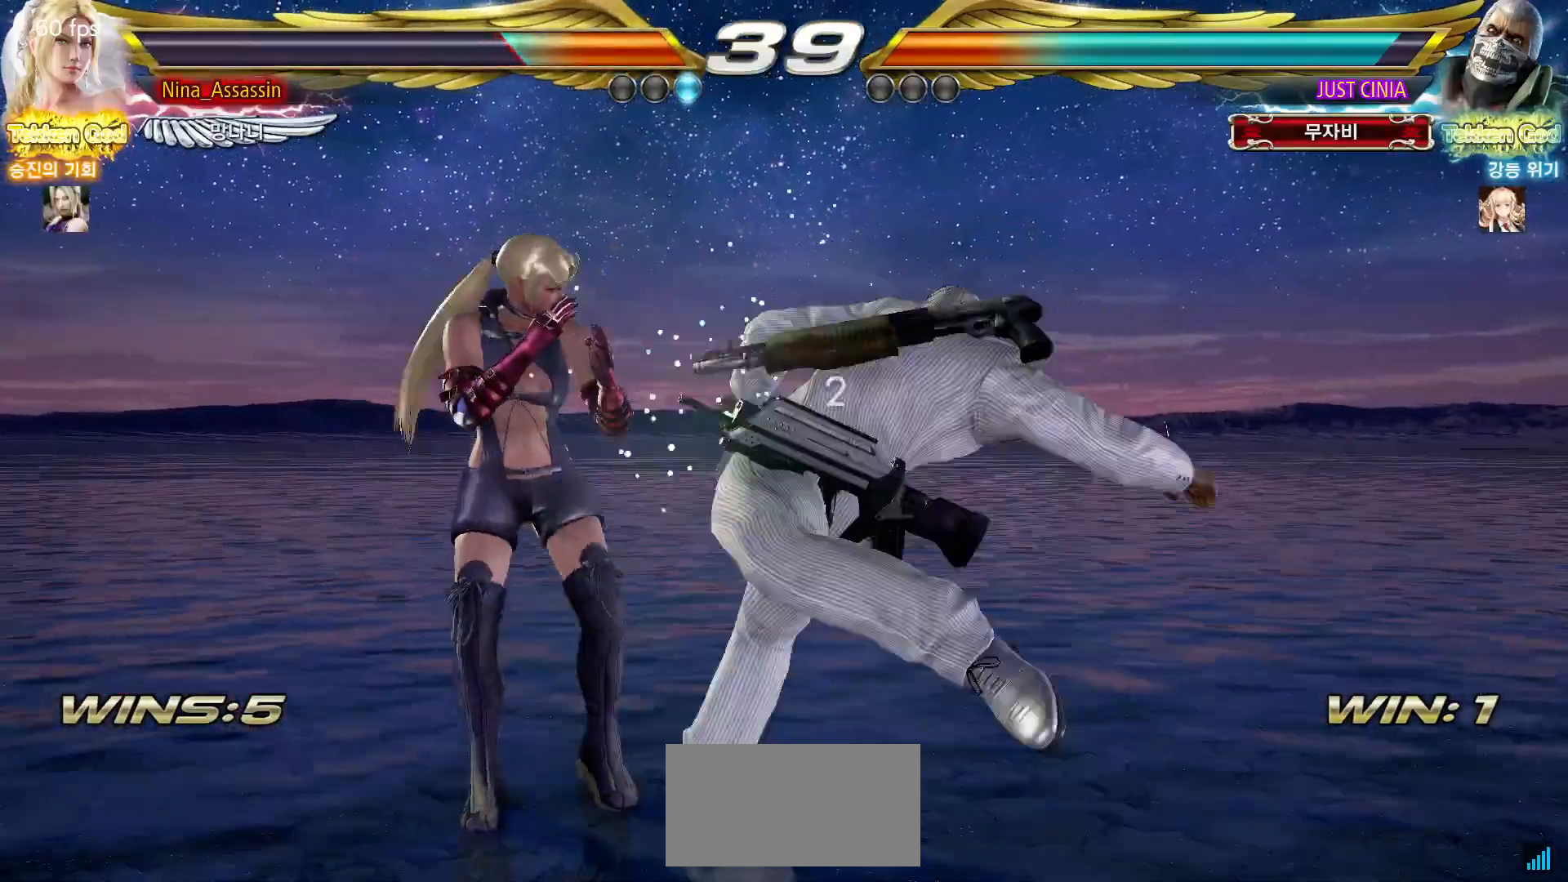
{"dt_ms": 500, "buttons": [], "left_stick": "center", "events": [[250, "left_stick", "center"]]}
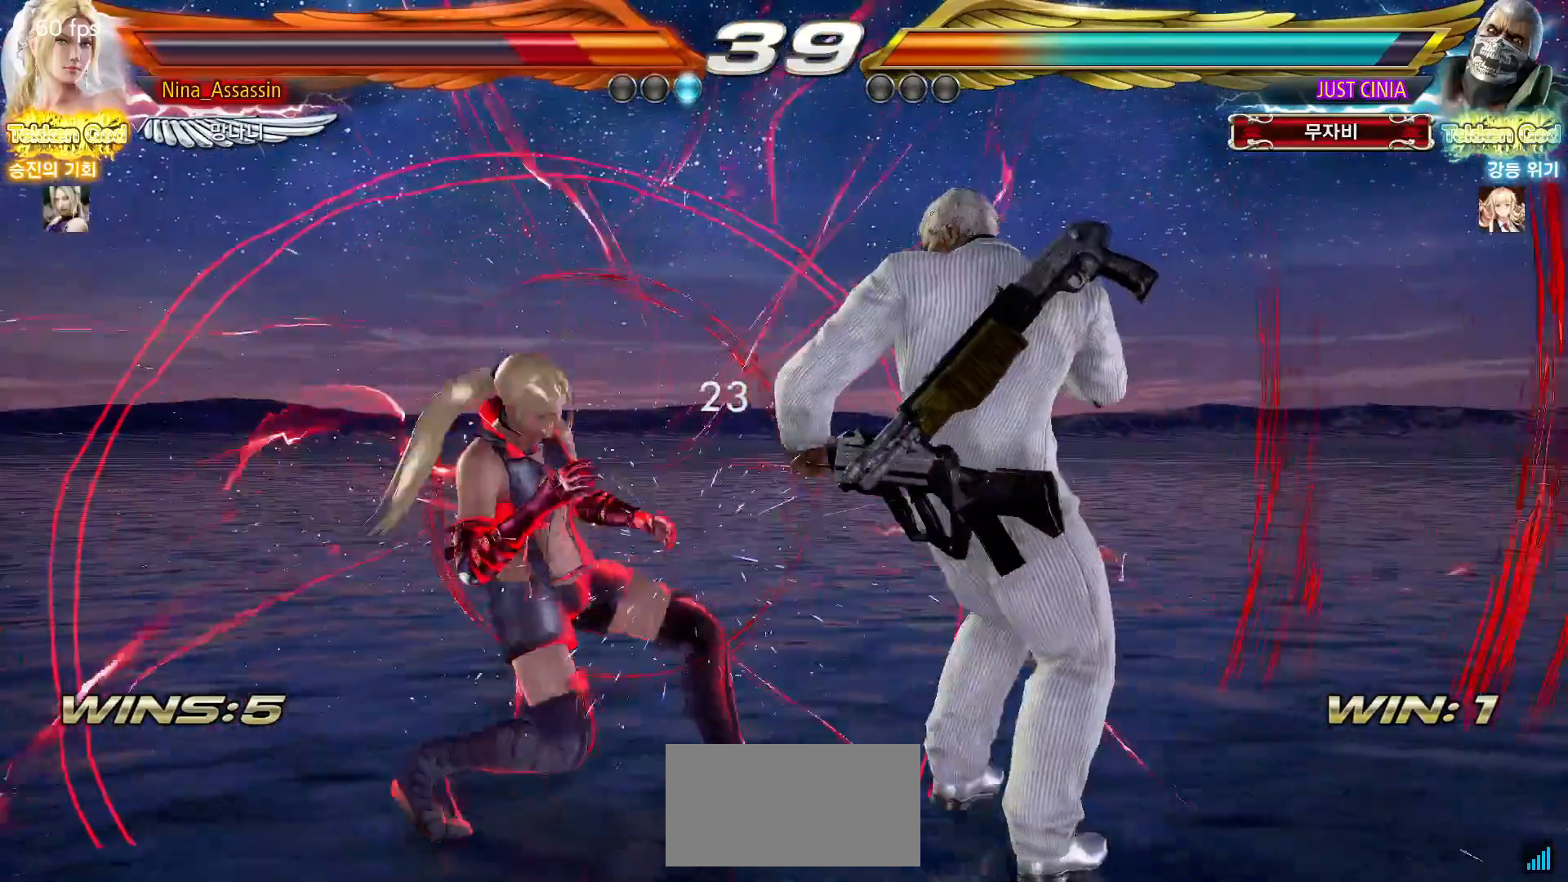
{"dt_ms": 1000, "buttons": [], "left_stick": "center"}
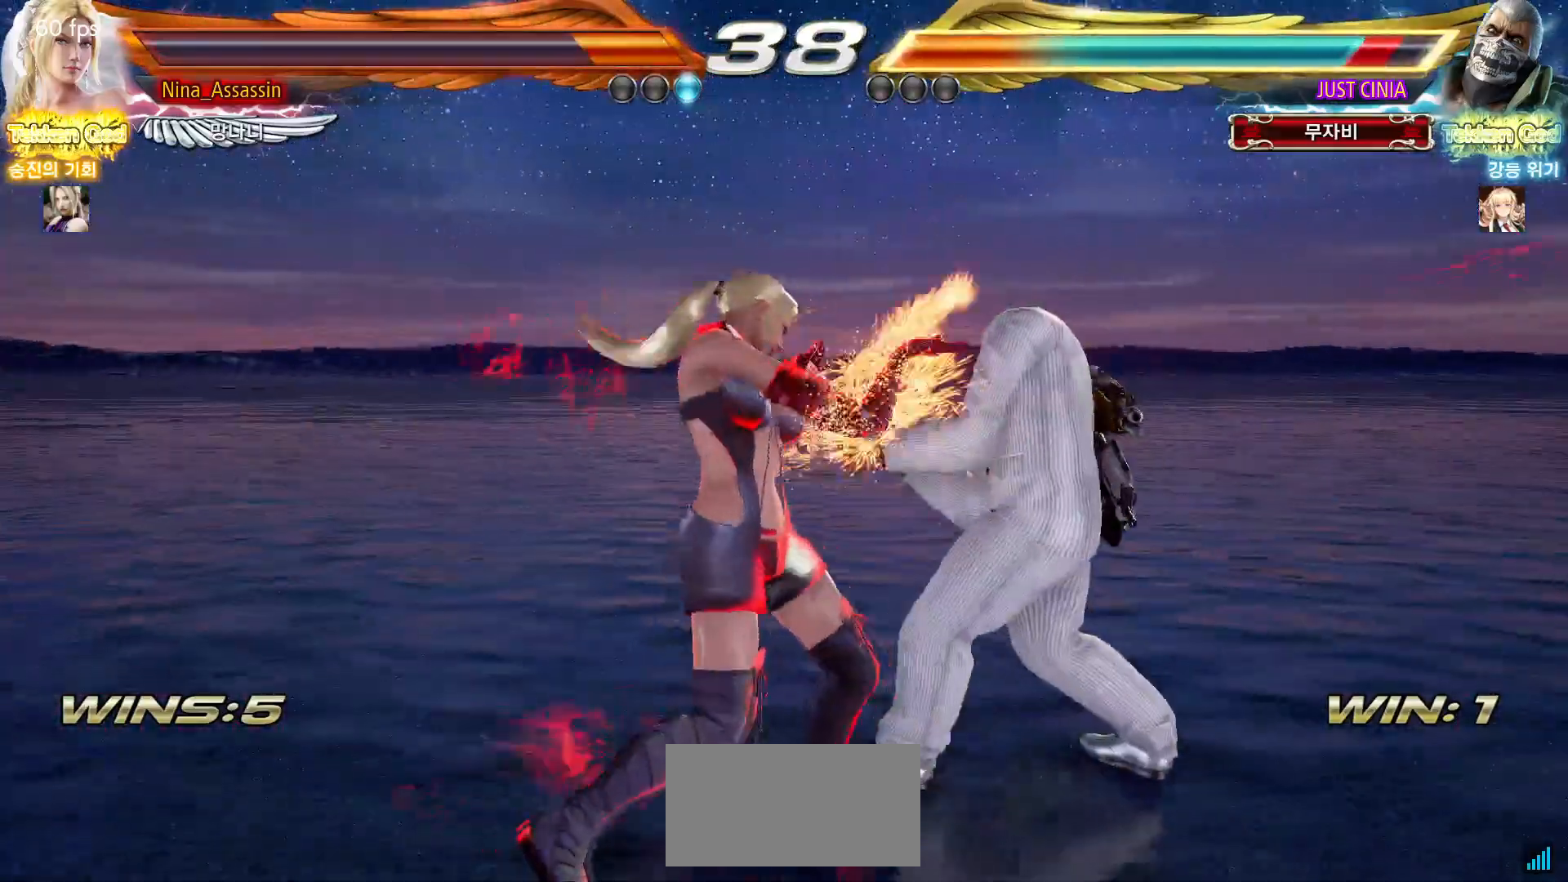
{"dt_ms": 500, "buttons": ["CIRCLE"], "left_stick": "center", "events": [[267, "left_stick", "down"], [350, "left_stick", "center"], [483, "CIRCLE", "down"]]}
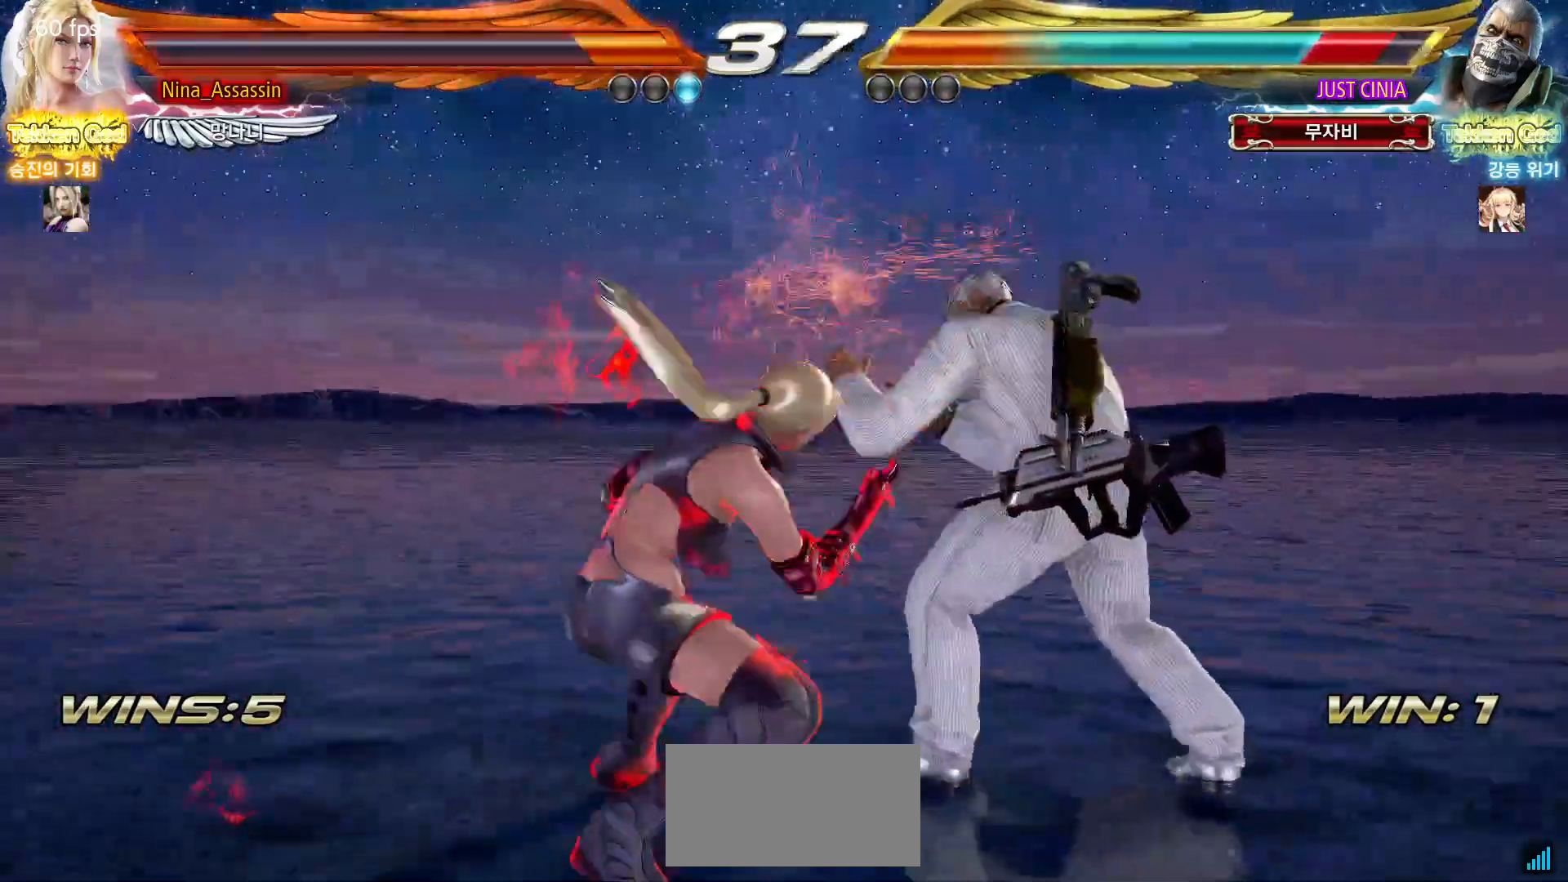
{"dt_ms": 500, "buttons": [], "left_stick": "center", "events": [[50, "CIRCLE", "up"], [117, "CIRCLE", "down"], [167, "CIRCLE", "up"], [200, "CIRCLE", "down"], [267, "CIRCLE", "up"]]}
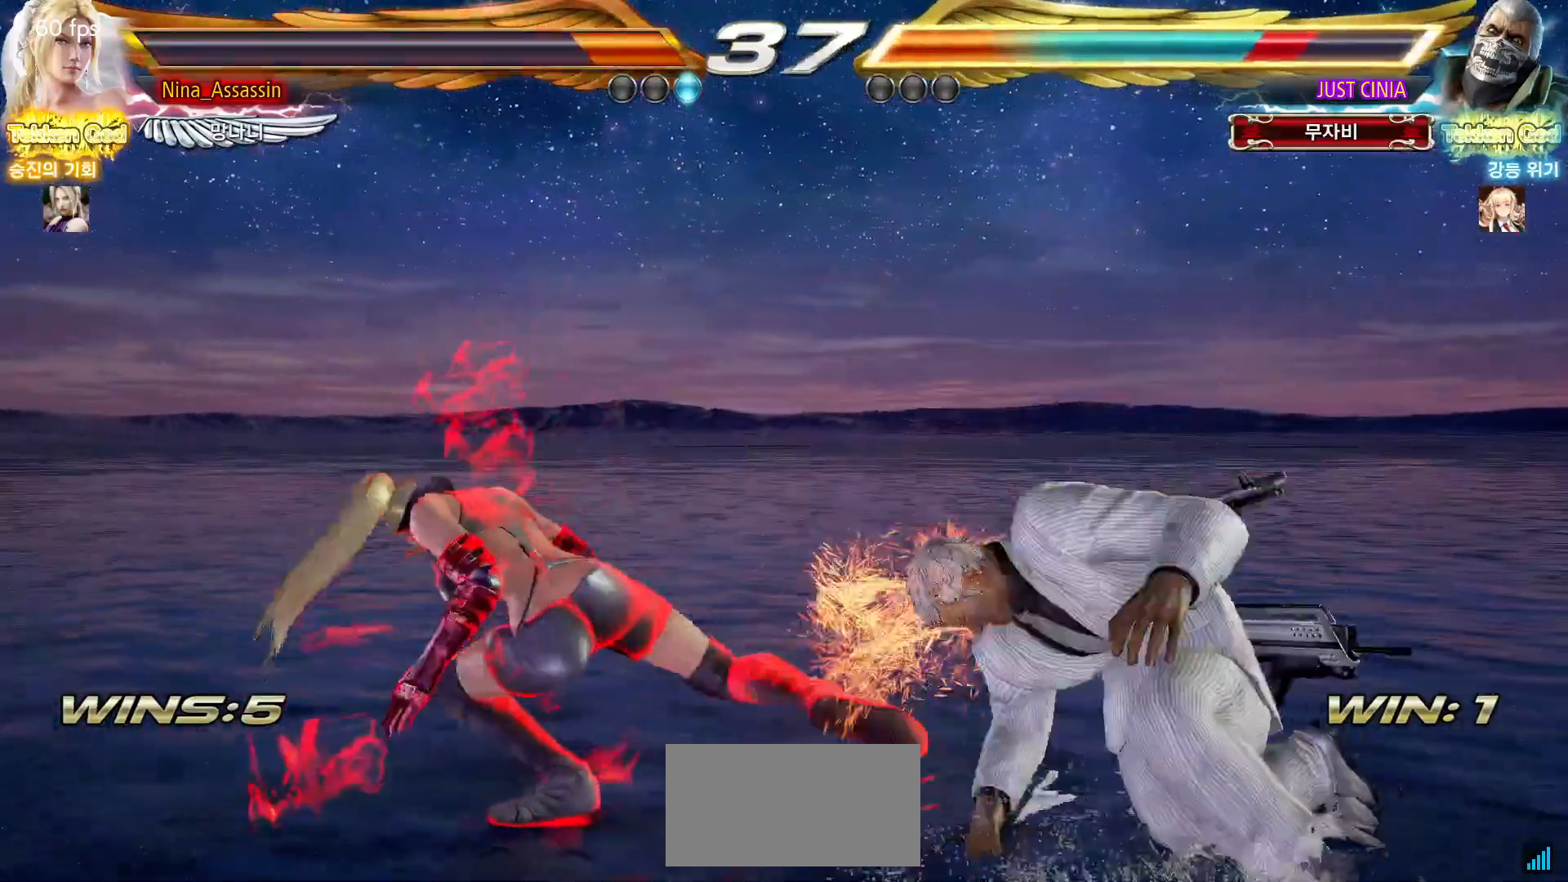
{"dt_ms": 500, "buttons": [], "left_stick": "center", "events": [[183, "left_stick", "down-left"], [217, "CROSS", "down"], [267, "CROSS", "up"], [300, "CROSS", "down"], [333, "CROSS", "up"], [383, "CROSS", "down"], [417, "CROSS", "up"], [467, "CROSS", "down"], [483, "left_stick", "center"], [500, "CROSS", "up"]]}
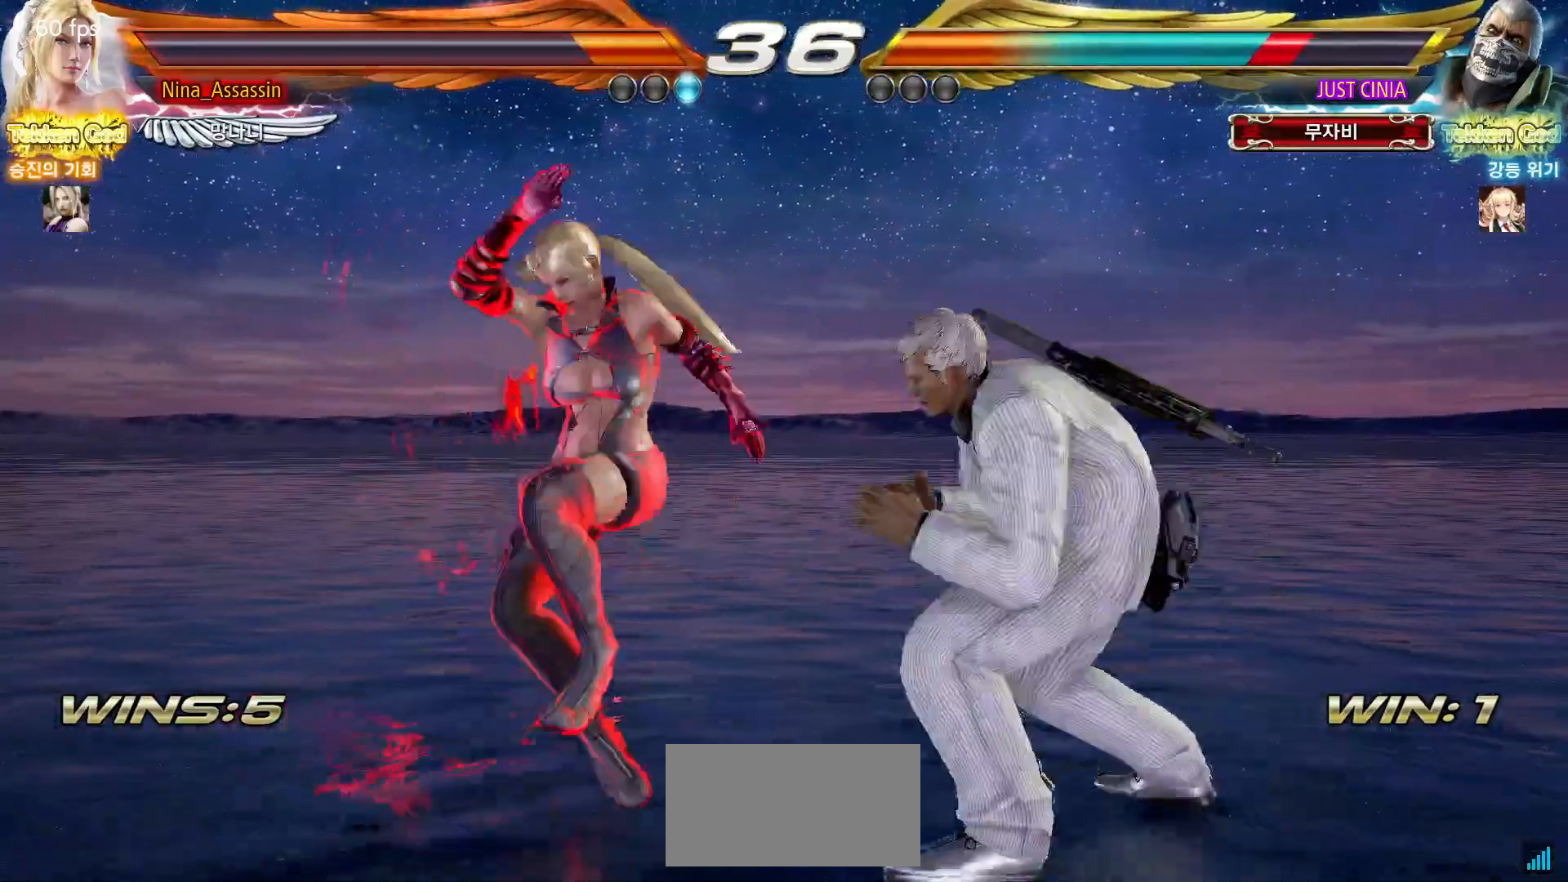
{"dt_ms": 500, "buttons": [], "left_stick": "center", "events": [[100, "left_stick", "left"], [367, "left_stick", "center"]]}
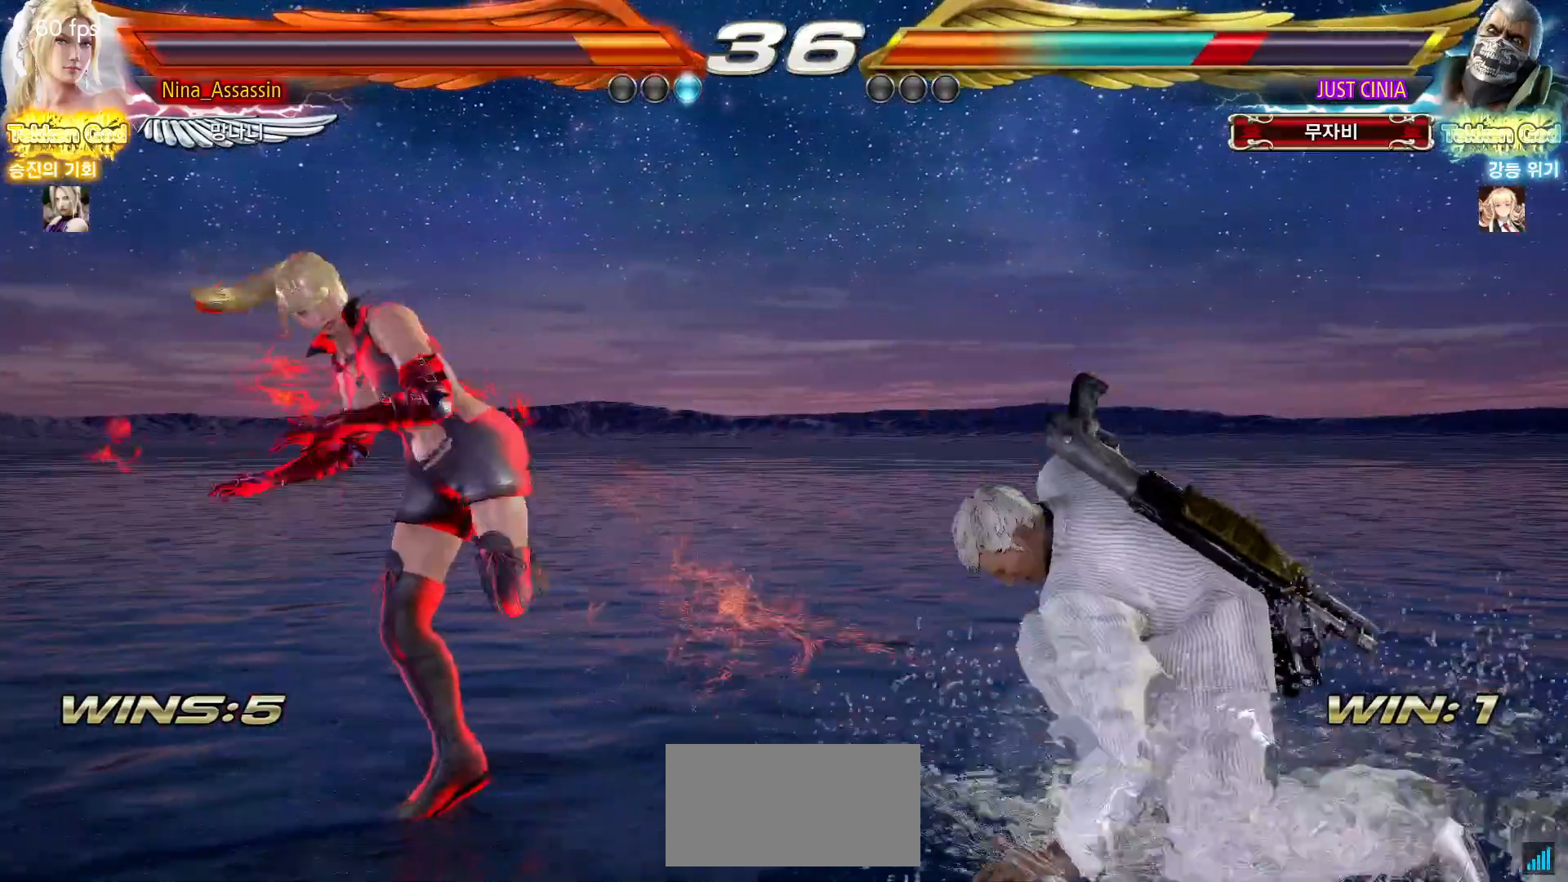
{"dt_ms": 500, "buttons": [], "left_stick": "center", "events": [[33, "left_stick", "down"], [133, "left_stick", "center"], [267, "left_stick", "down"], [383, "left_stick", "left"], [500, "left_stick", "center"]]}
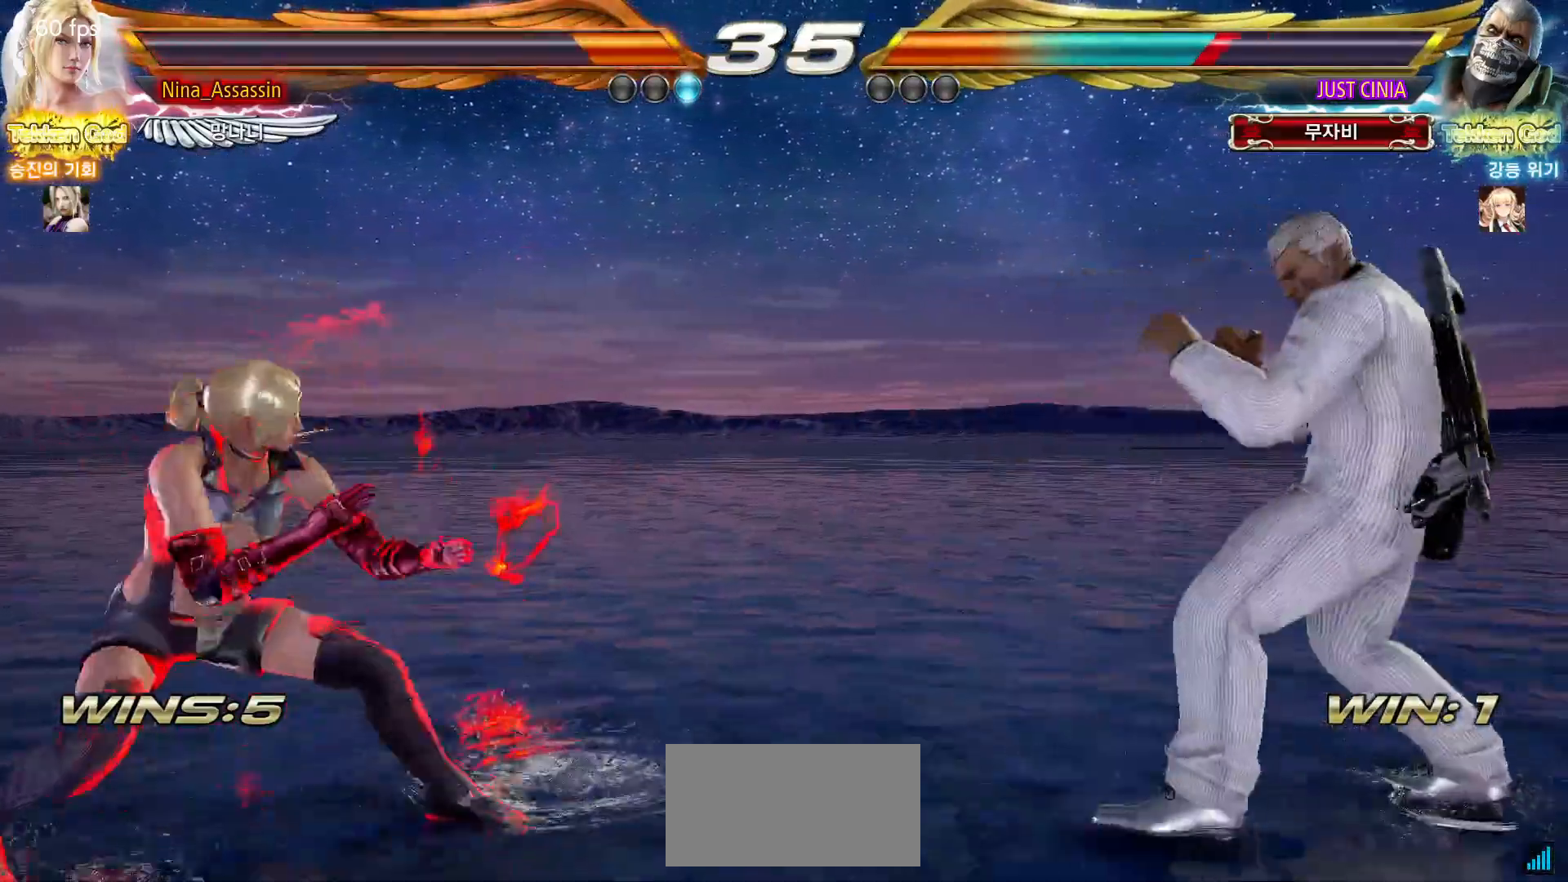
{"dt_ms": 500, "buttons": [], "left_stick": "down", "events": [[67, "left_stick", "left"], [150, "left_stick", "center"], [217, "left_stick", "left"], [400, "left_stick", "down"]]}
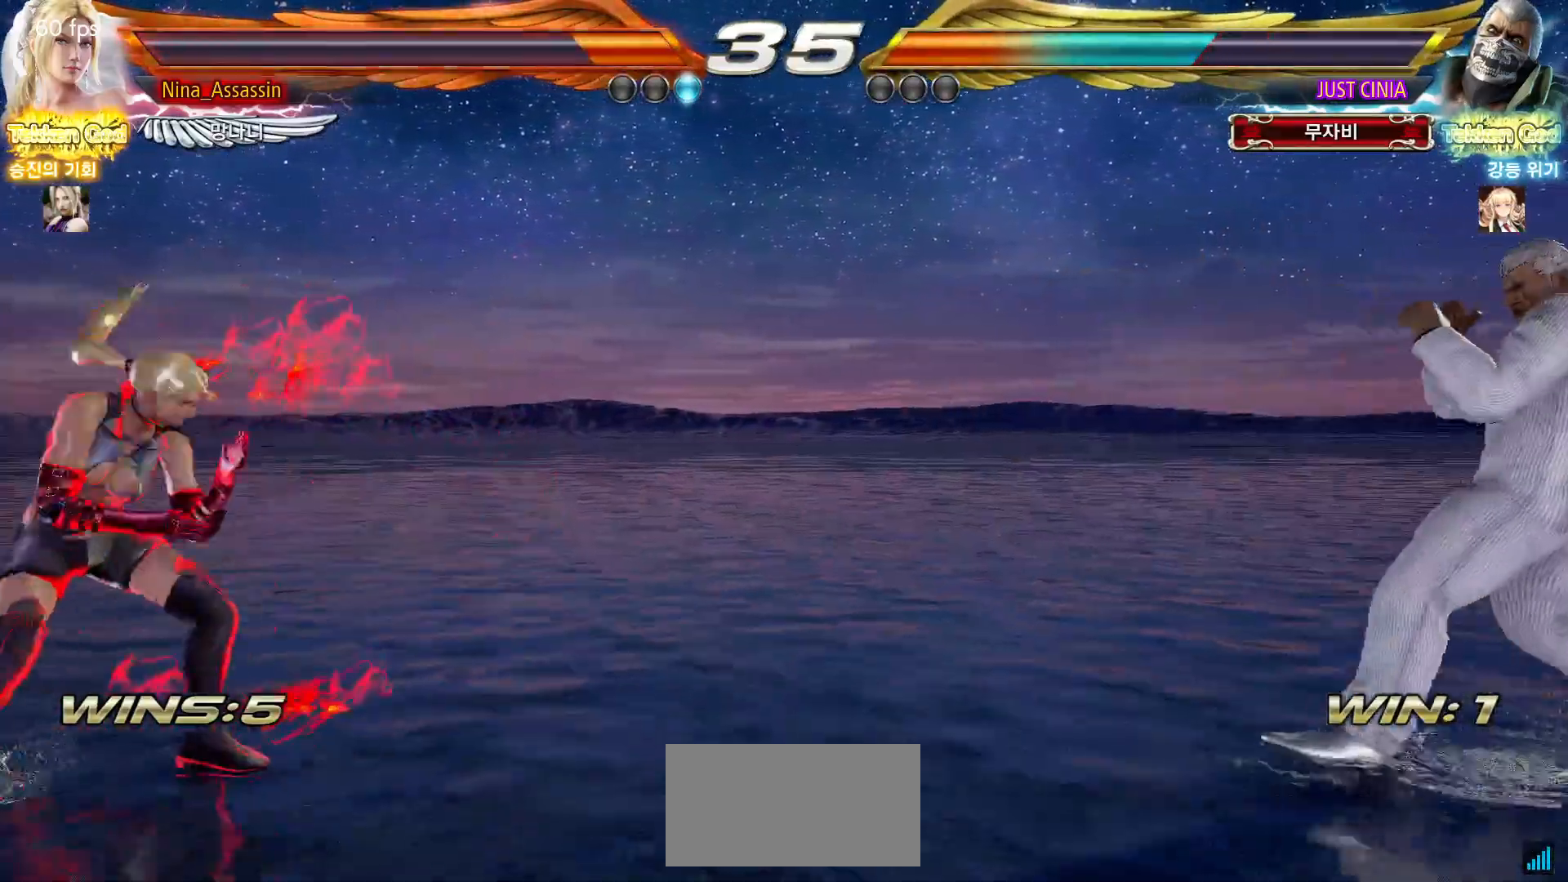
{"dt_ms": 500, "buttons": [], "left_stick": "center", "events": [[17, "left_stick", "right"], [167, "left_stick", "down-left"], [183, "CROSS", "down"], [183, "TRIANGLE", "down"], [267, "CROSS", "up"], [300, "TRIANGLE", "up"], [400, "left_stick", "center"]]}
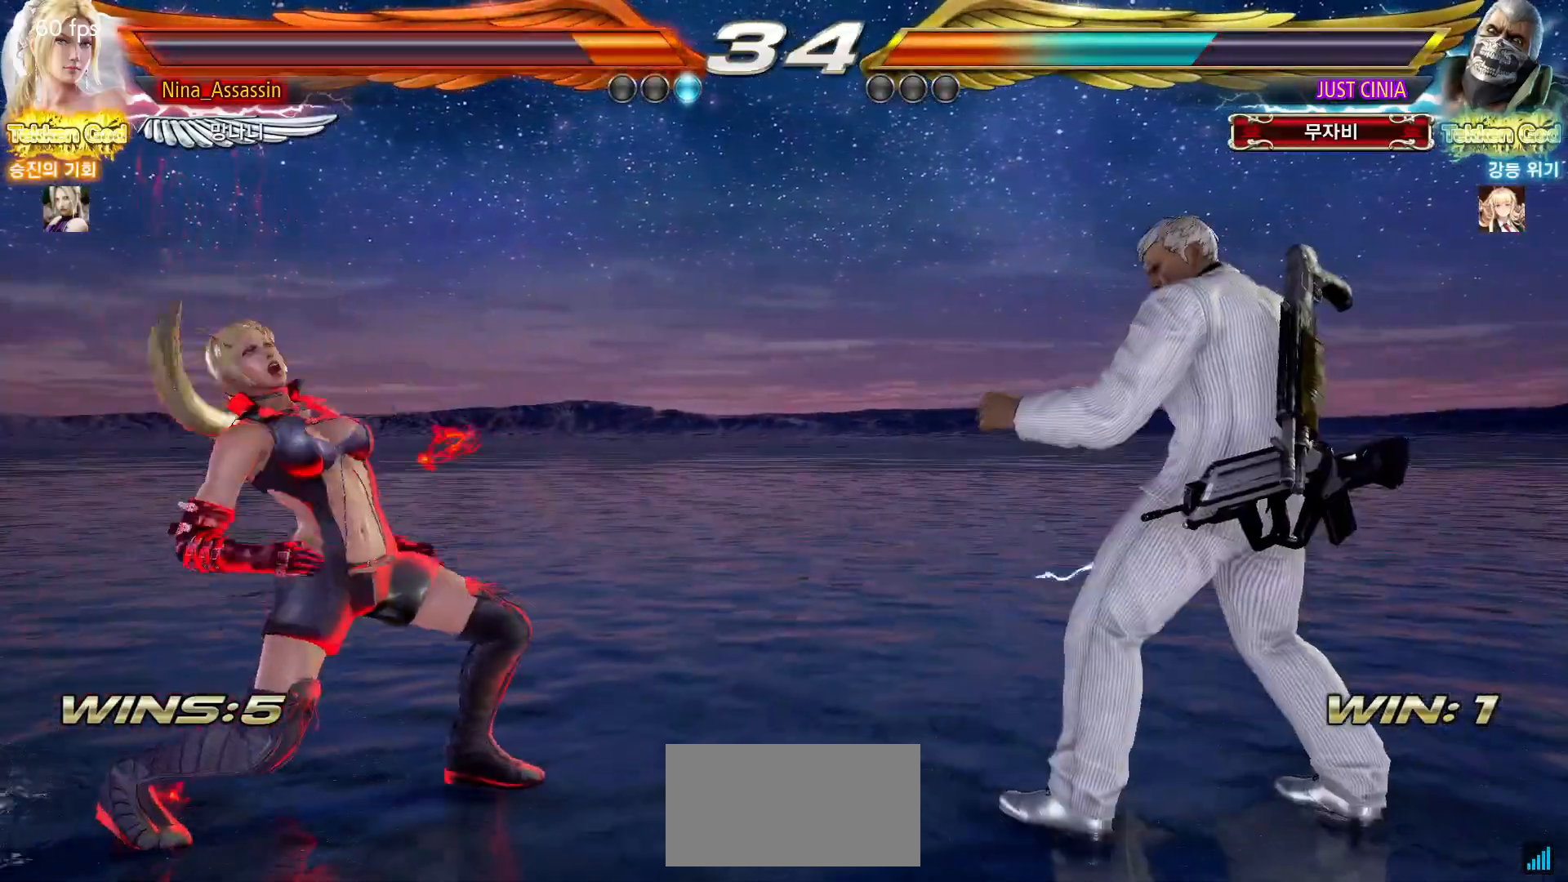
{"dt_ms": 500, "buttons": [], "left_stick": "center", "events": [[317, "left_stick", "down"], [400, "left_stick", "center"]]}
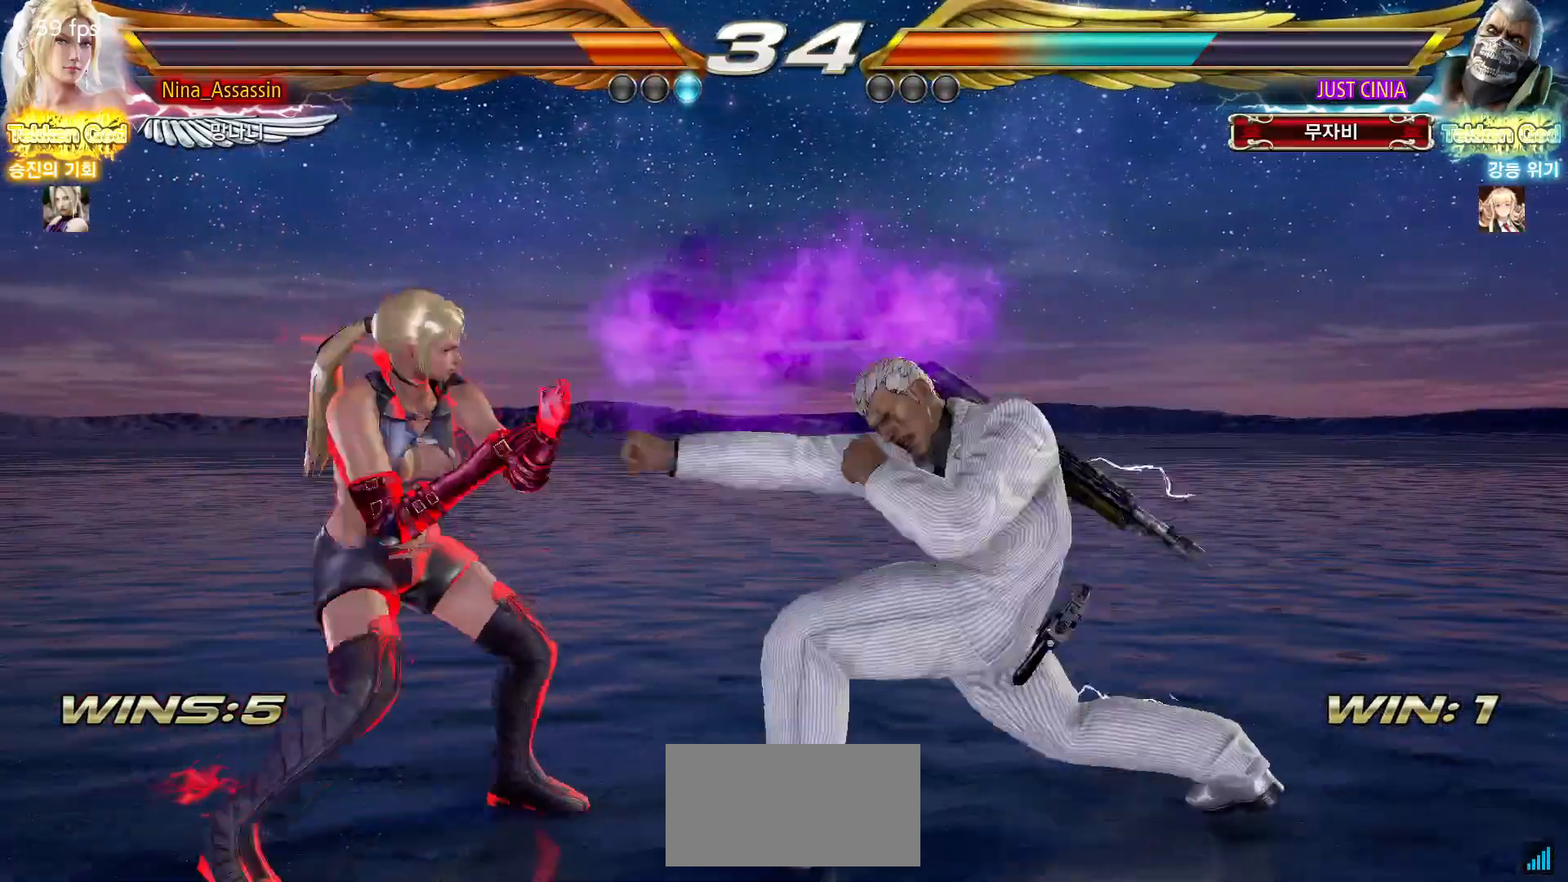
{"dt_ms": 500, "buttons": [], "left_stick": "left"}
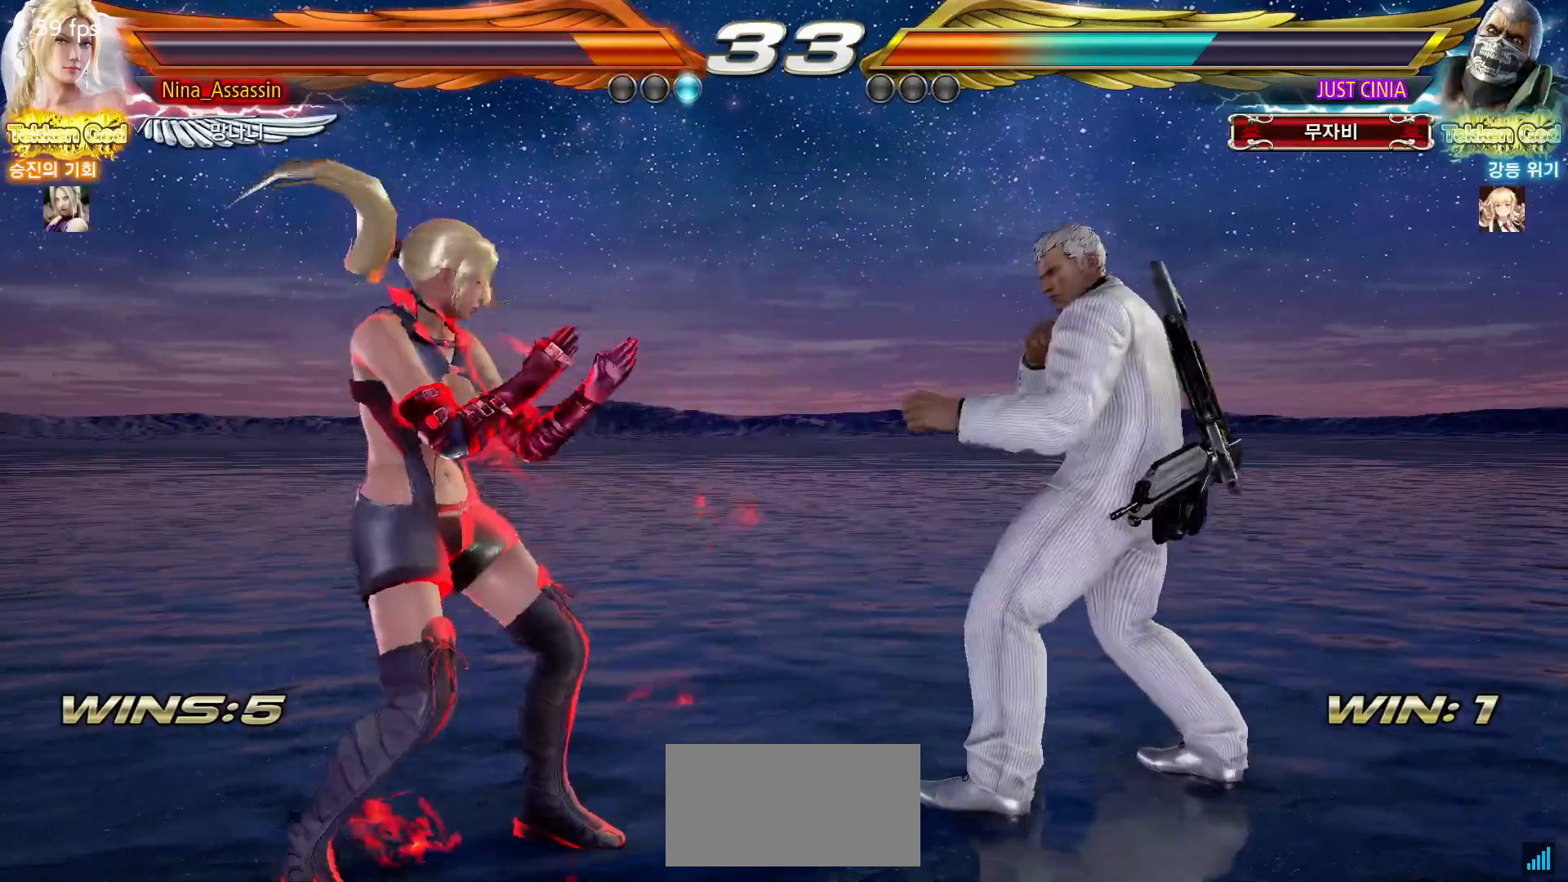
{"dt_ms": 500, "buttons": [], "left_stick": "left", "events": [[233, "left_stick", "center"], [283, "left_stick", "left"]]}